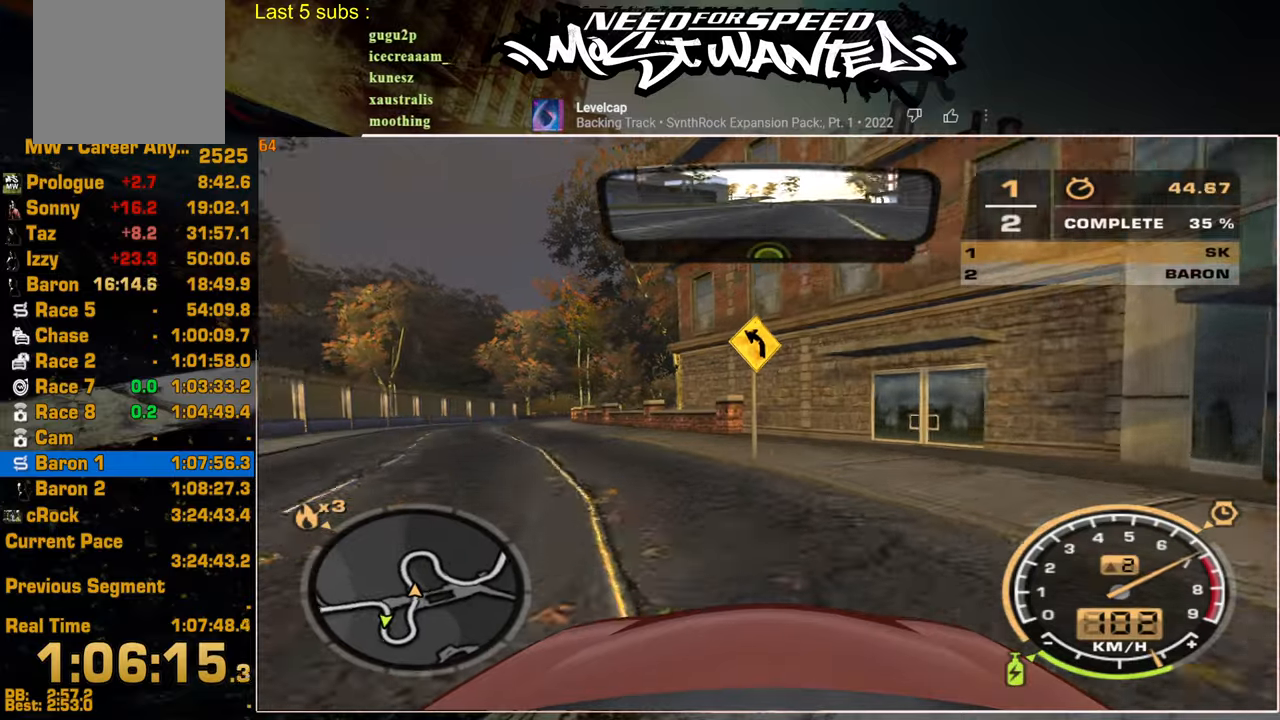
Gameplay with a controller (PlayStation layout); each line is a JSON object with the inputs held at the frame after it. "events" lists button and stick changes between this image and that frame as [ms after this image, input, new state], when the widget could be followed in between.
{"buttons": ["L1", "R2"], "left_stick": "up-left", "right_stick": "center", "events": [[267, "L1", "down"]]}
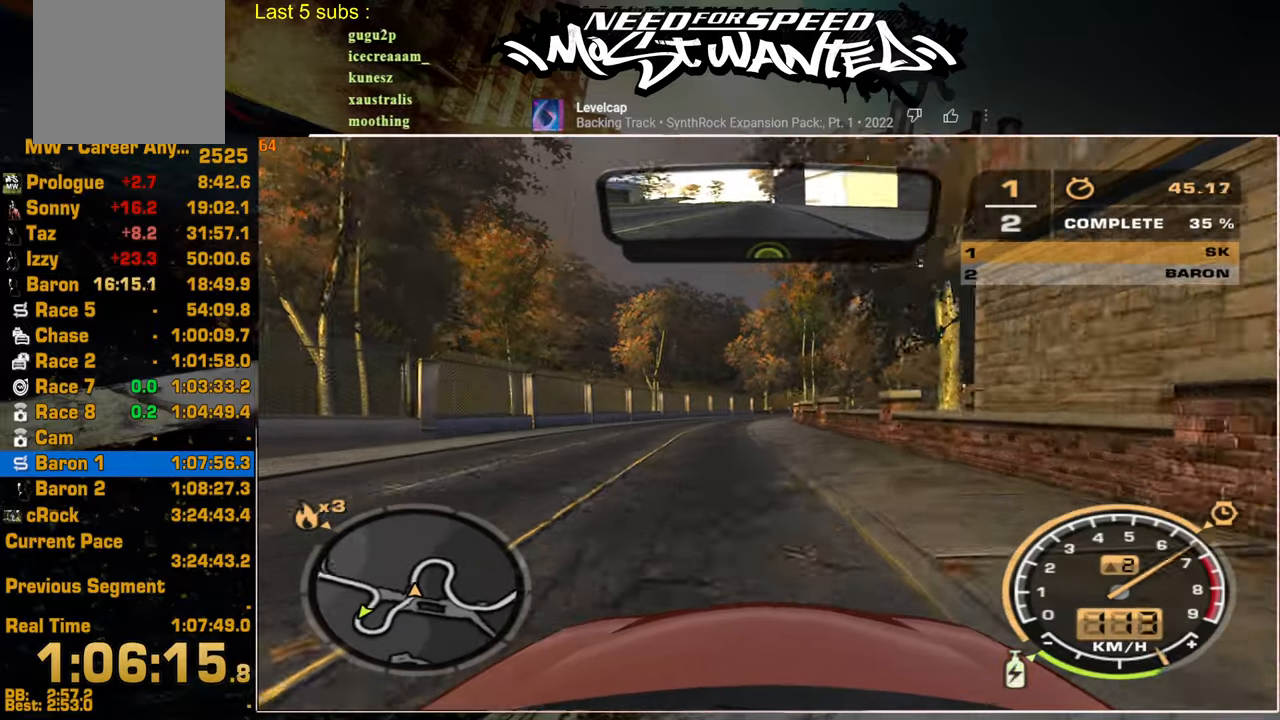
{"buttons": ["L1", "R2"], "left_stick": "center", "right_stick": "center", "events": [[50, "left_stick", "center"]]}
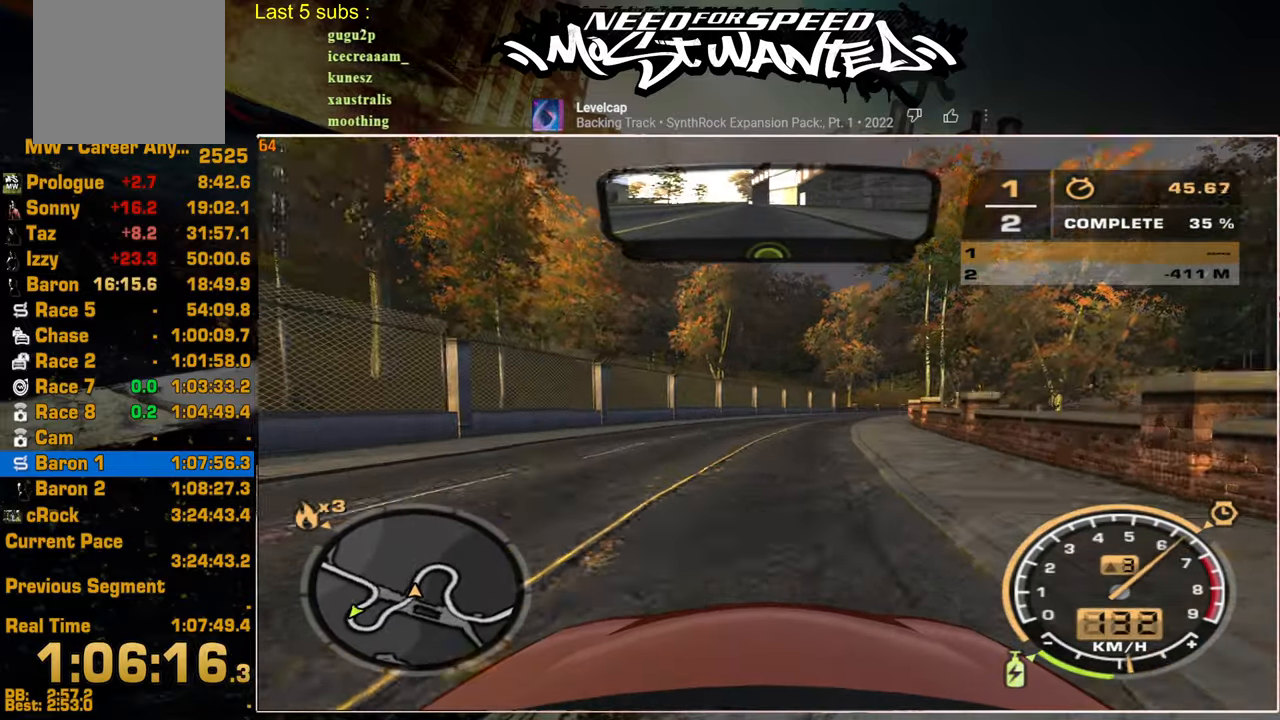
{"buttons": ["R2"], "left_stick": "center", "right_stick": "center", "events": [[167, "L1", "up"]]}
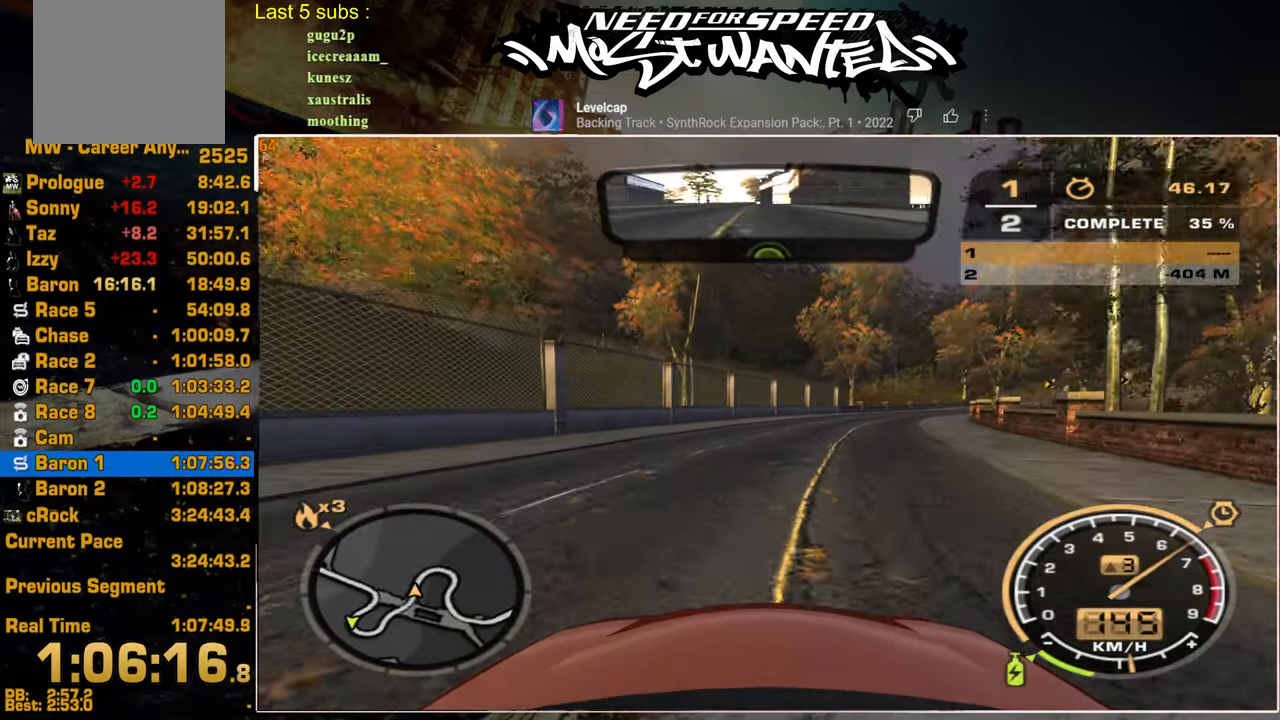
{"buttons": ["R2"], "left_stick": "up", "right_stick": "center", "events": [[117, "left_stick", "up"], [250, "left_stick", "center"], [500, "left_stick", "up"]]}
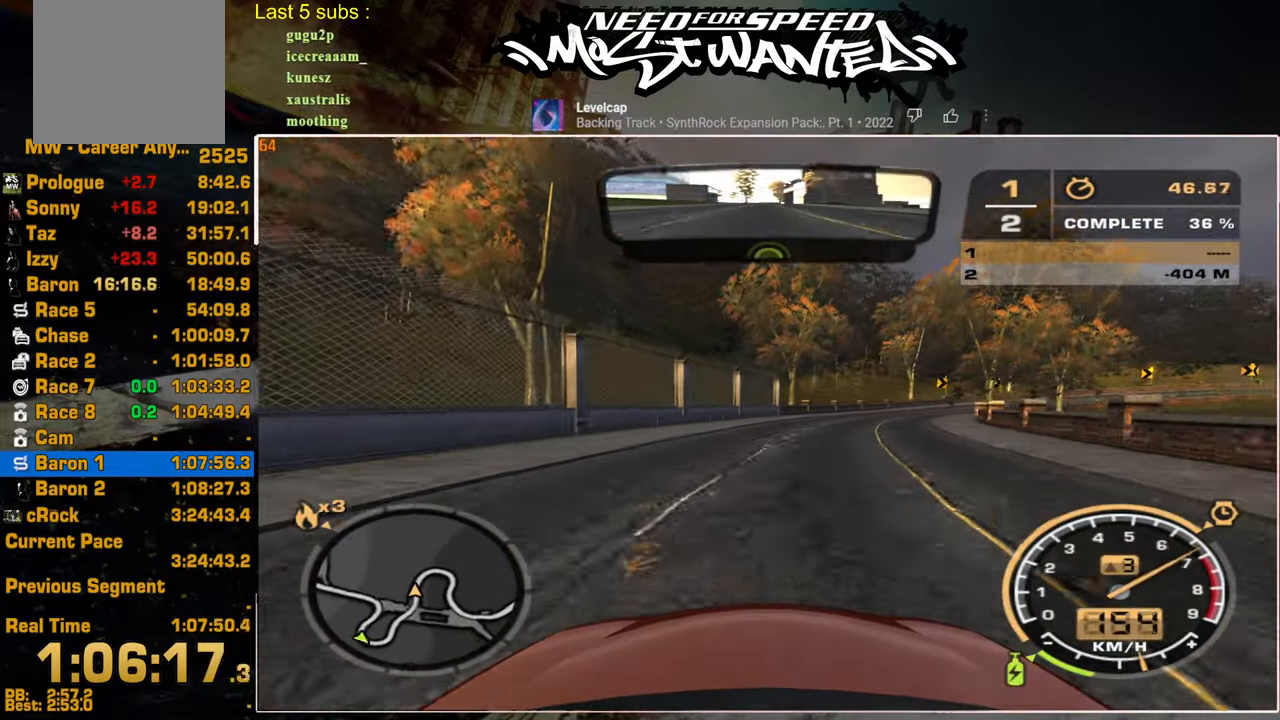
{"buttons": ["R2"], "left_stick": "center", "right_stick": "center", "events": [[117, "left_stick", "center"]]}
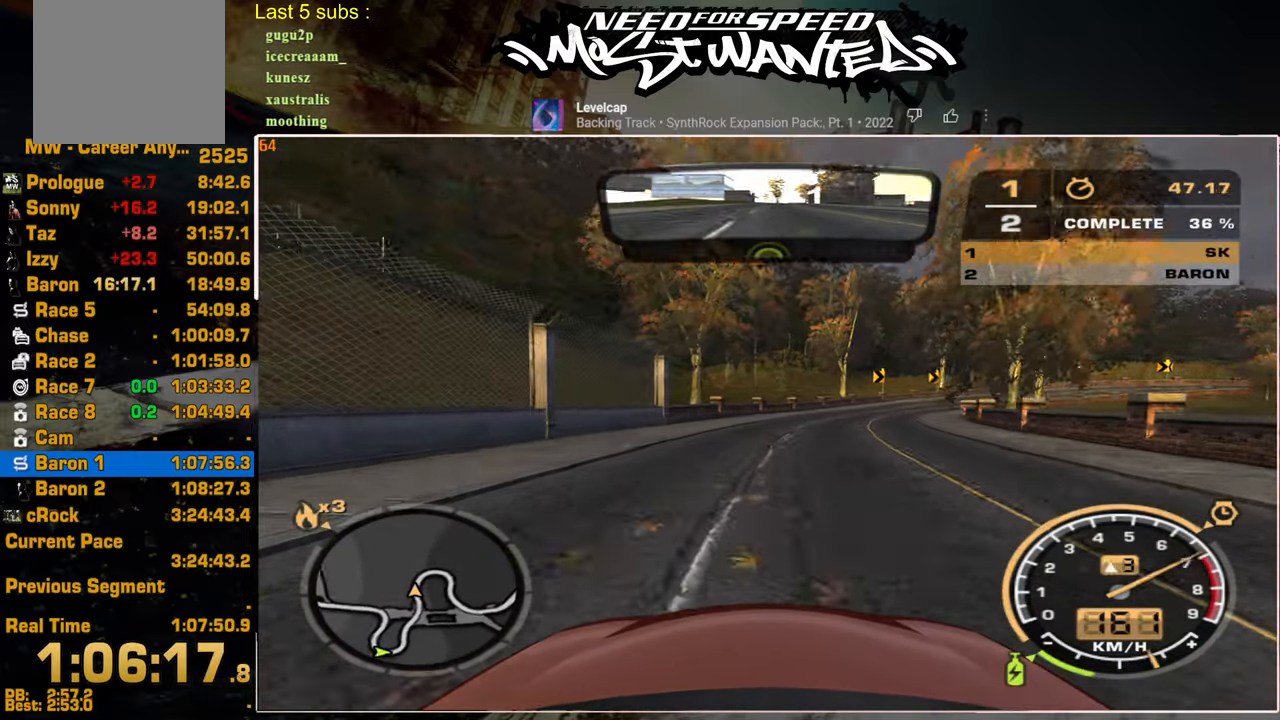
{"buttons": ["R2"], "left_stick": "center", "right_stick": "center", "events": []}
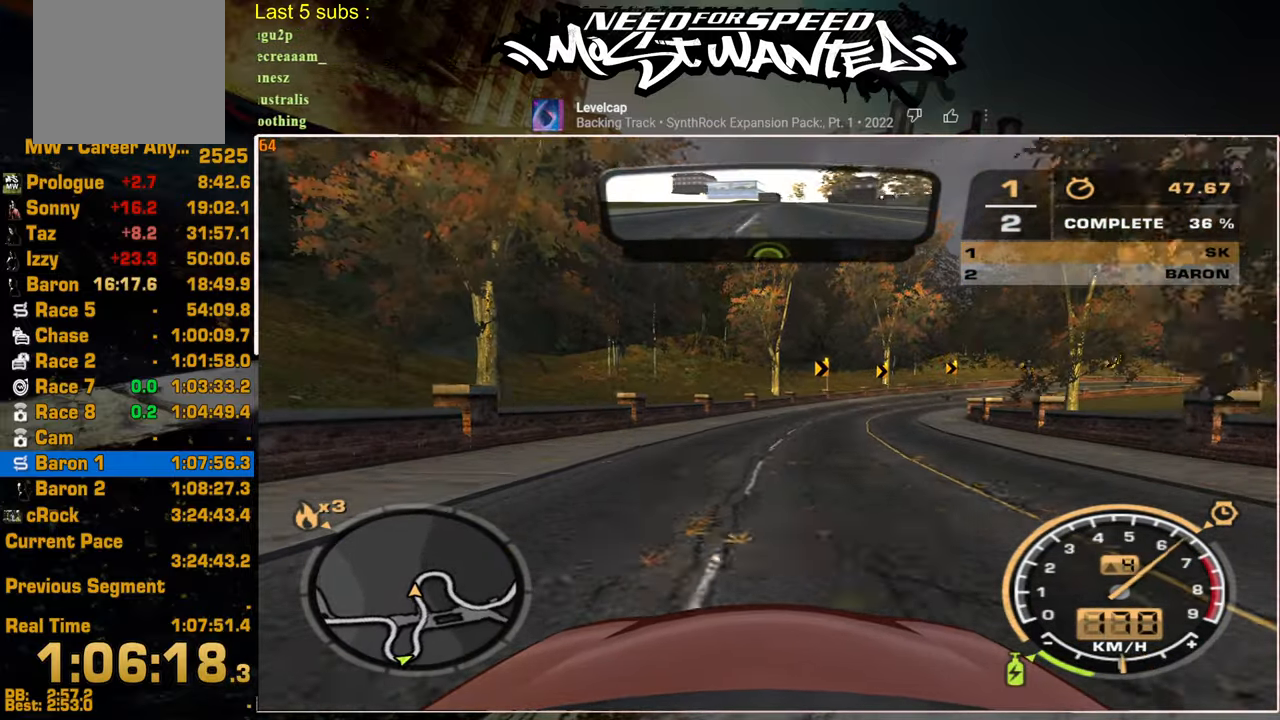
{"buttons": ["R2"], "left_stick": "up", "right_stick": "center", "events": [[50, "left_stick", "up"], [284, "left_stick", "center"], [417, "left_stick", "up"]]}
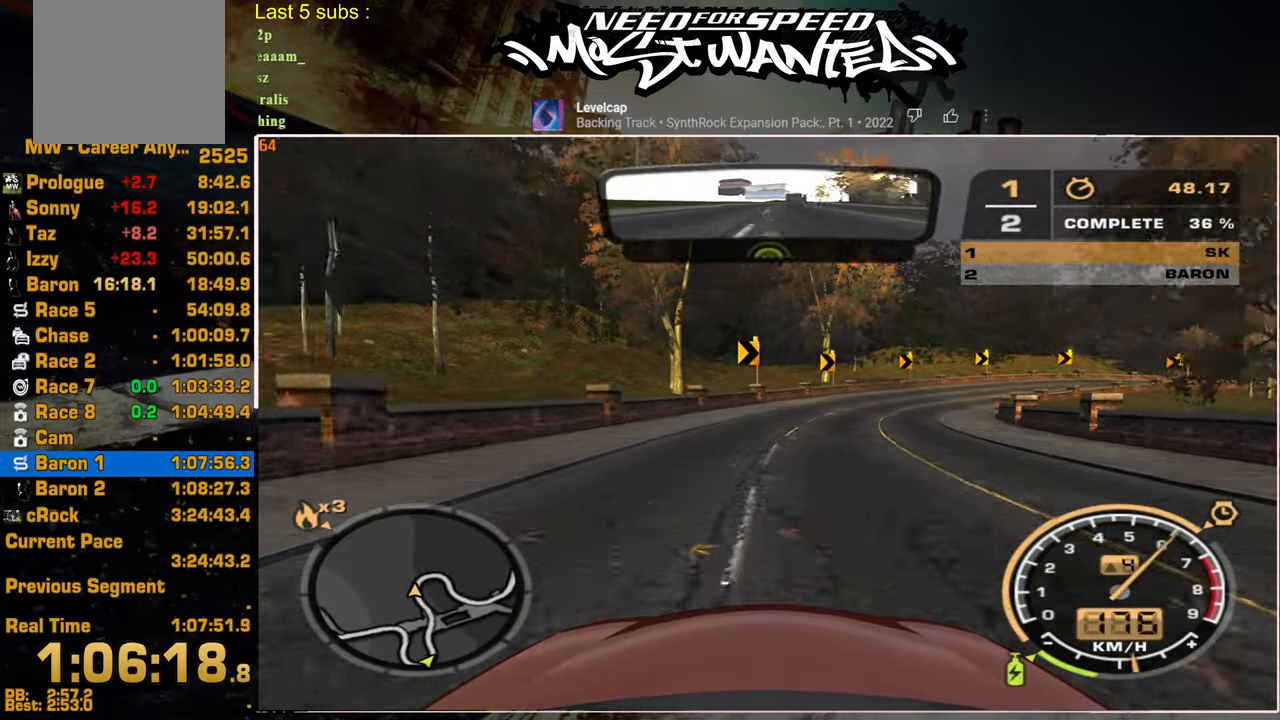
{"buttons": ["R2"], "left_stick": "up", "right_stick": "center", "events": [[100, "left_stick", "center"], [300, "left_stick", "up"]]}
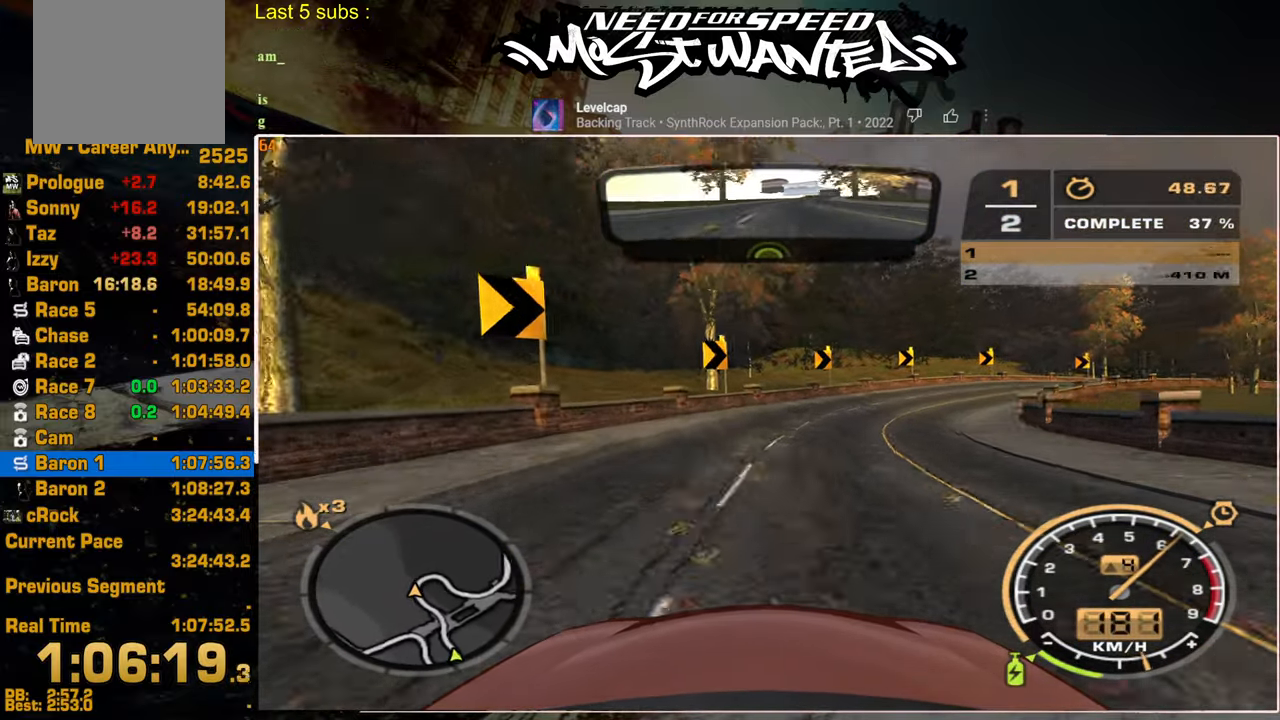
{"buttons": ["R2"], "left_stick": "up", "right_stick": "center", "events": []}
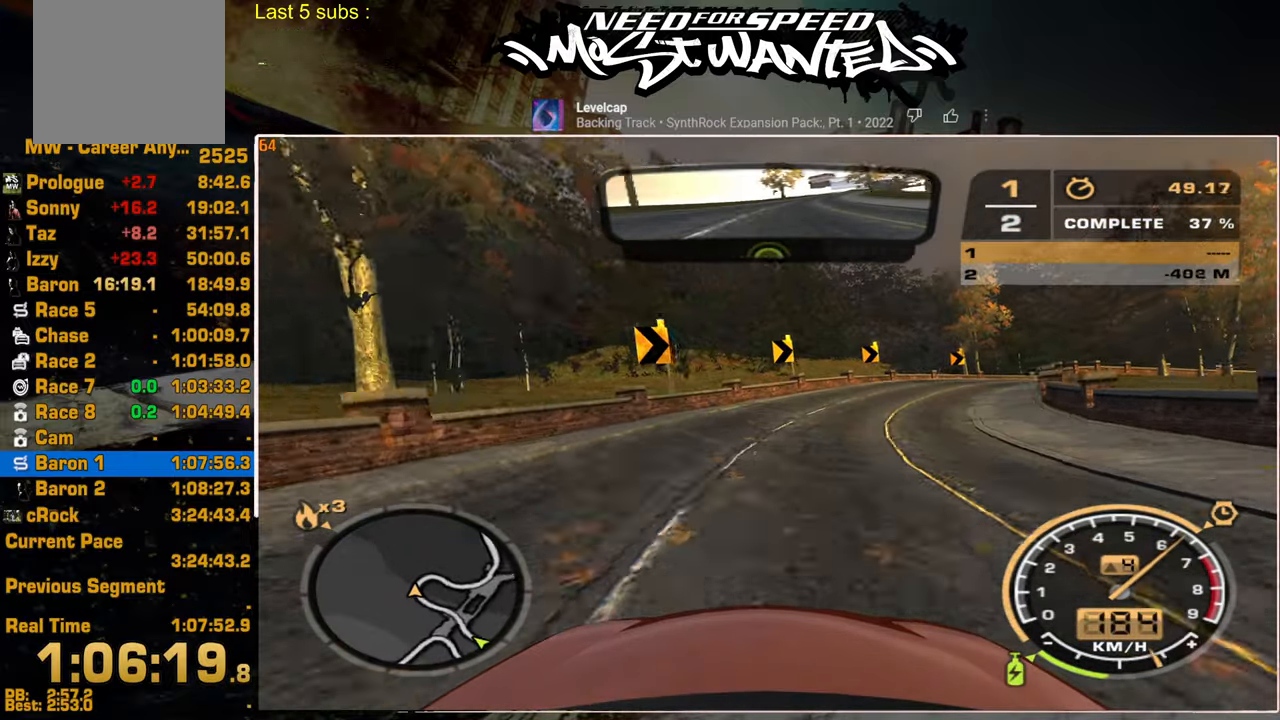
{"buttons": ["R2"], "left_stick": "up", "right_stick": "center", "events": []}
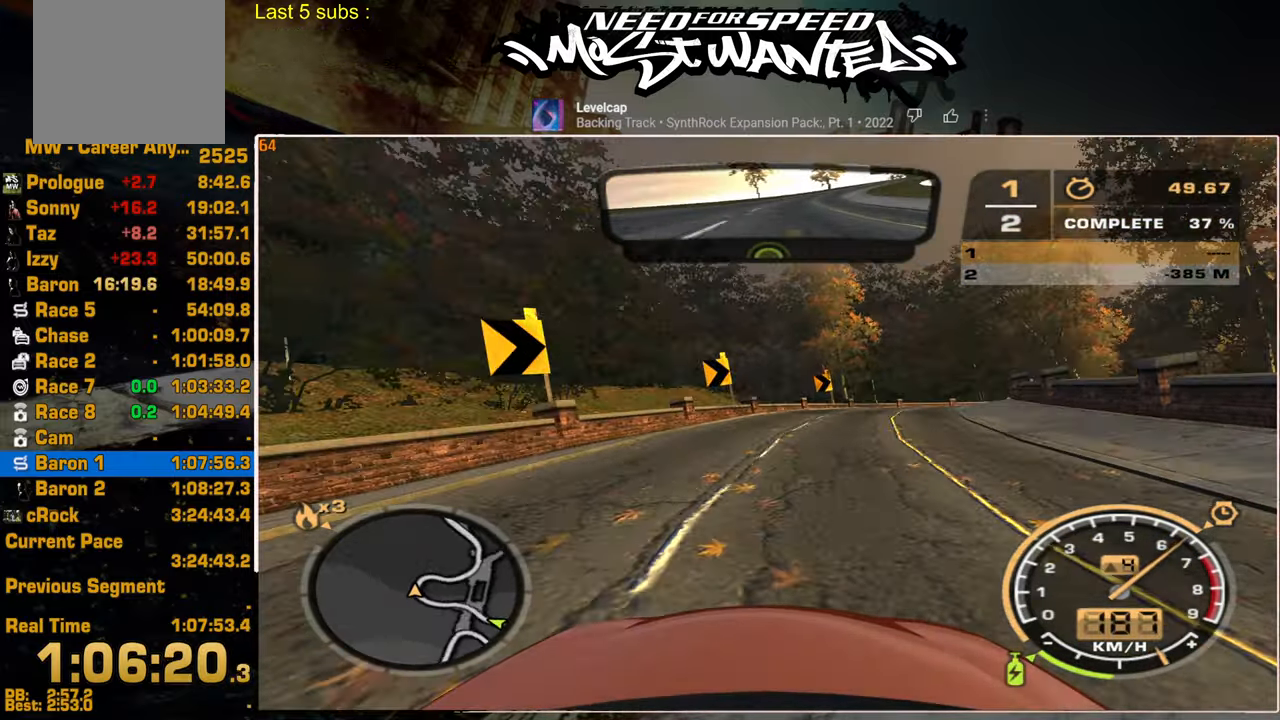
{"buttons": ["R2"], "left_stick": "up", "right_stick": "center", "events": []}
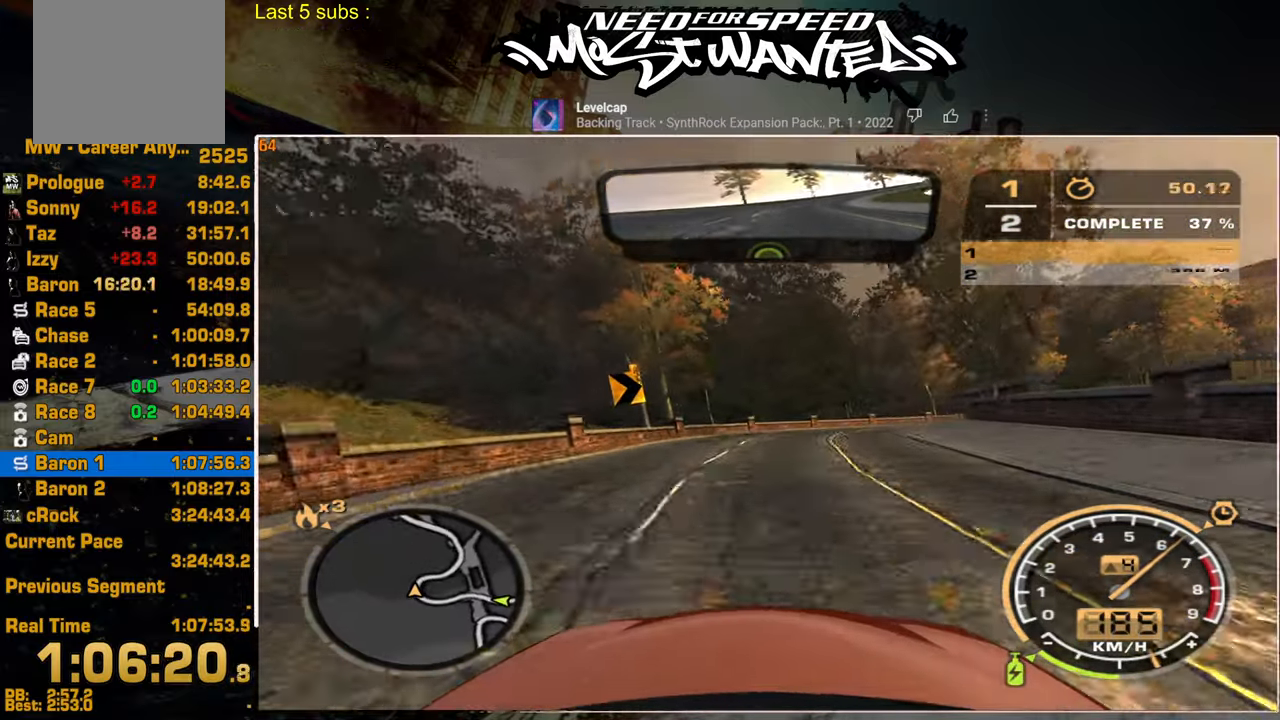
{"buttons": ["R2"], "left_stick": "up-right", "right_stick": "center", "events": [[367, "left_stick", "up-right"]]}
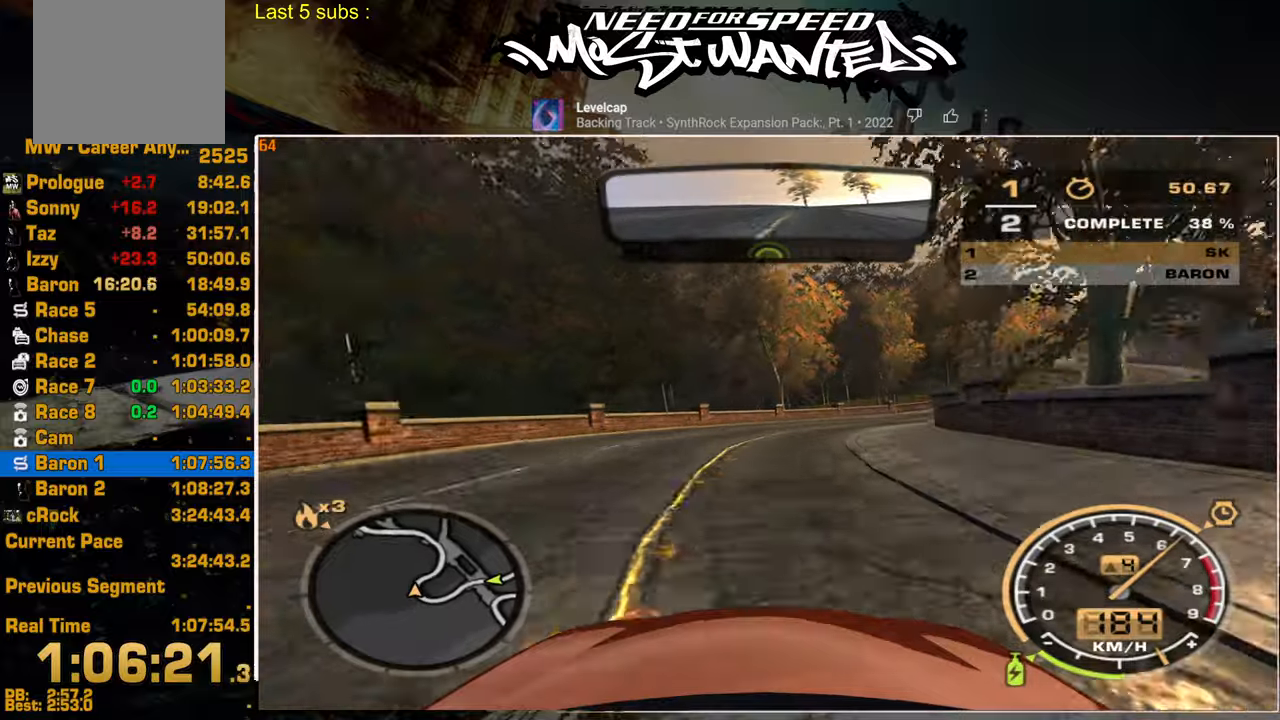
{"buttons": ["R2"], "left_stick": "up-right", "right_stick": "center", "events": []}
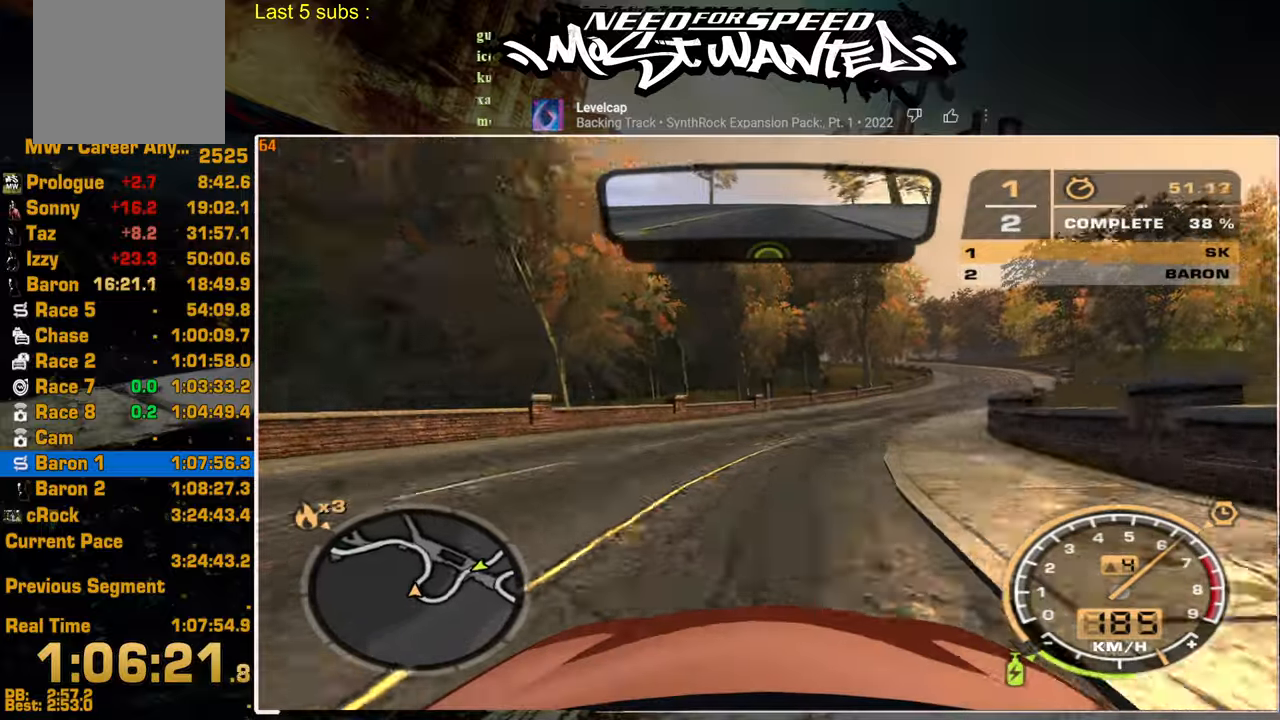
{"buttons": ["R2"], "left_stick": "up-right", "right_stick": "center", "events": []}
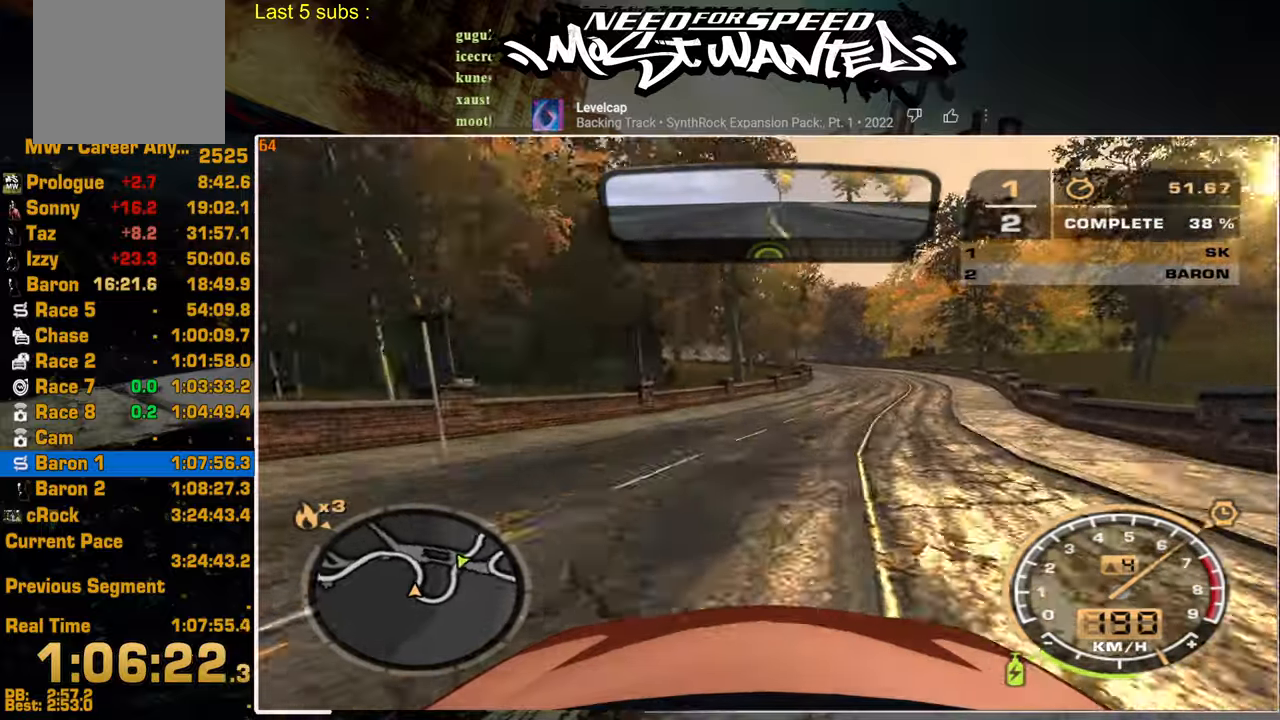
{"buttons": ["R2"], "left_stick": "up", "right_stick": "center", "events": [[350, "left_stick", "up"]]}
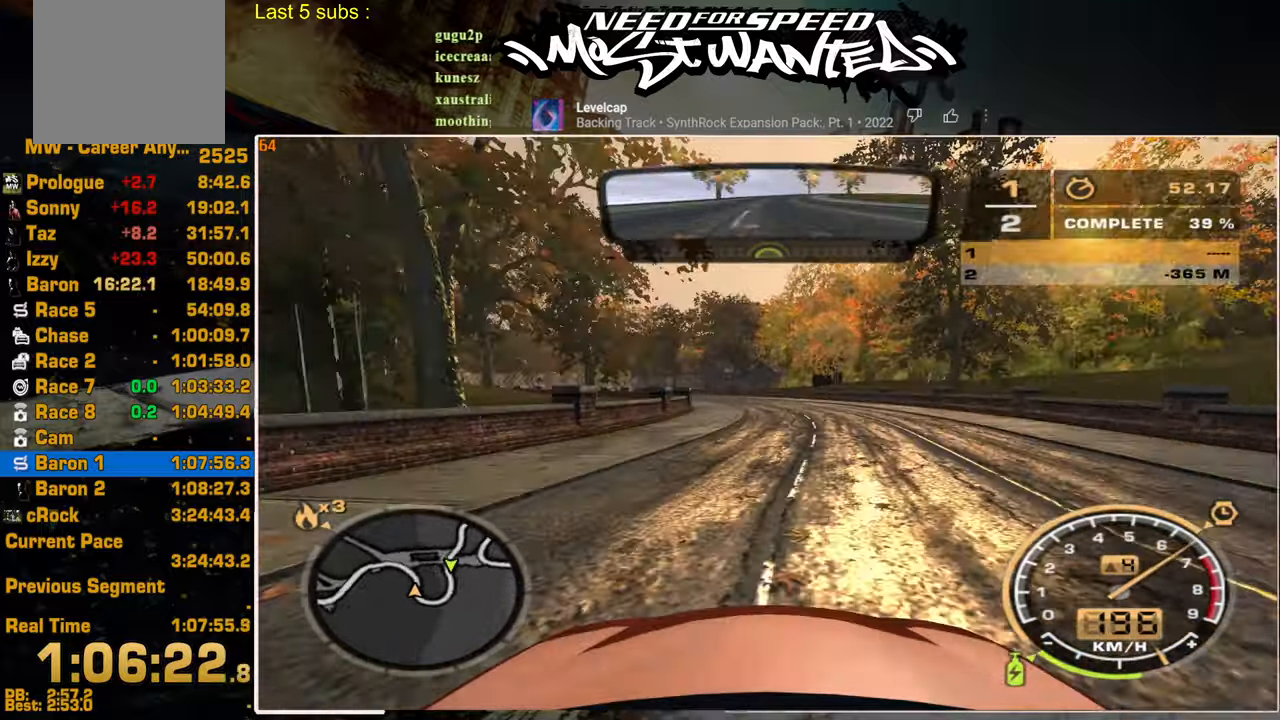
{"buttons": ["R2"], "left_stick": "up", "right_stick": "center", "events": []}
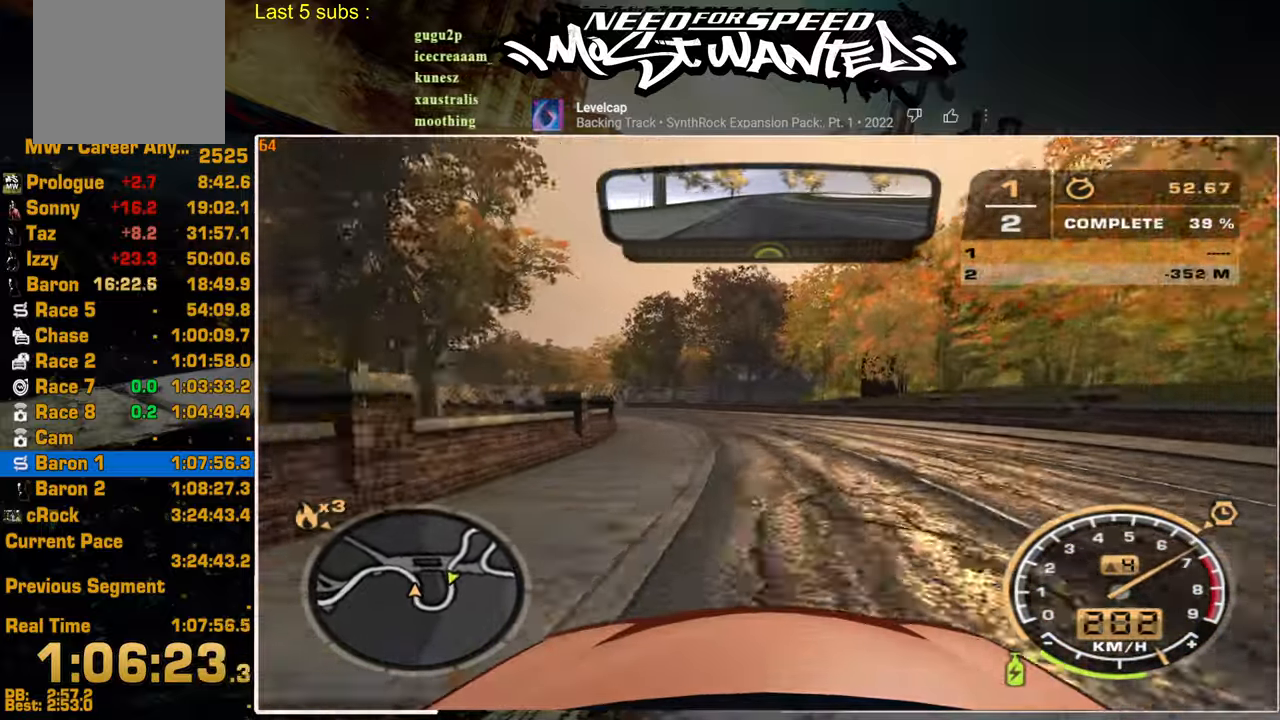
{"buttons": ["R2"], "left_stick": "up", "right_stick": "center", "events": []}
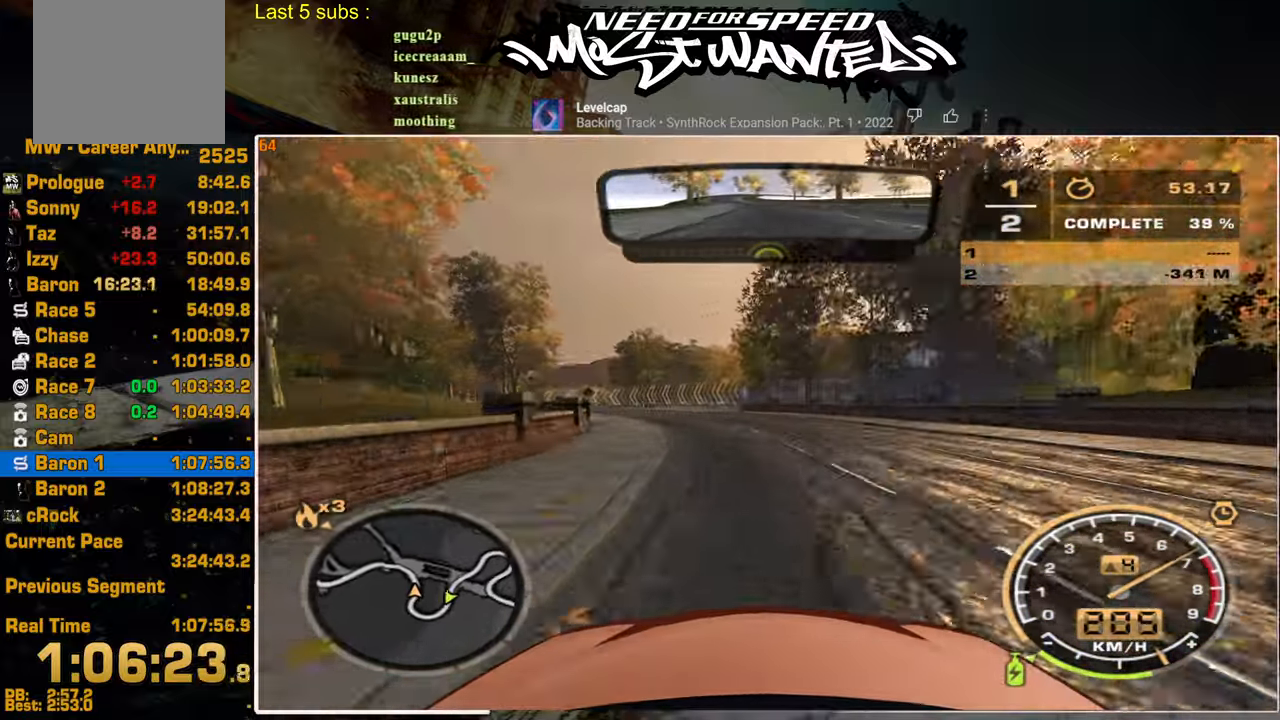
{"buttons": ["R2"], "left_stick": "up", "right_stick": "center", "events": []}
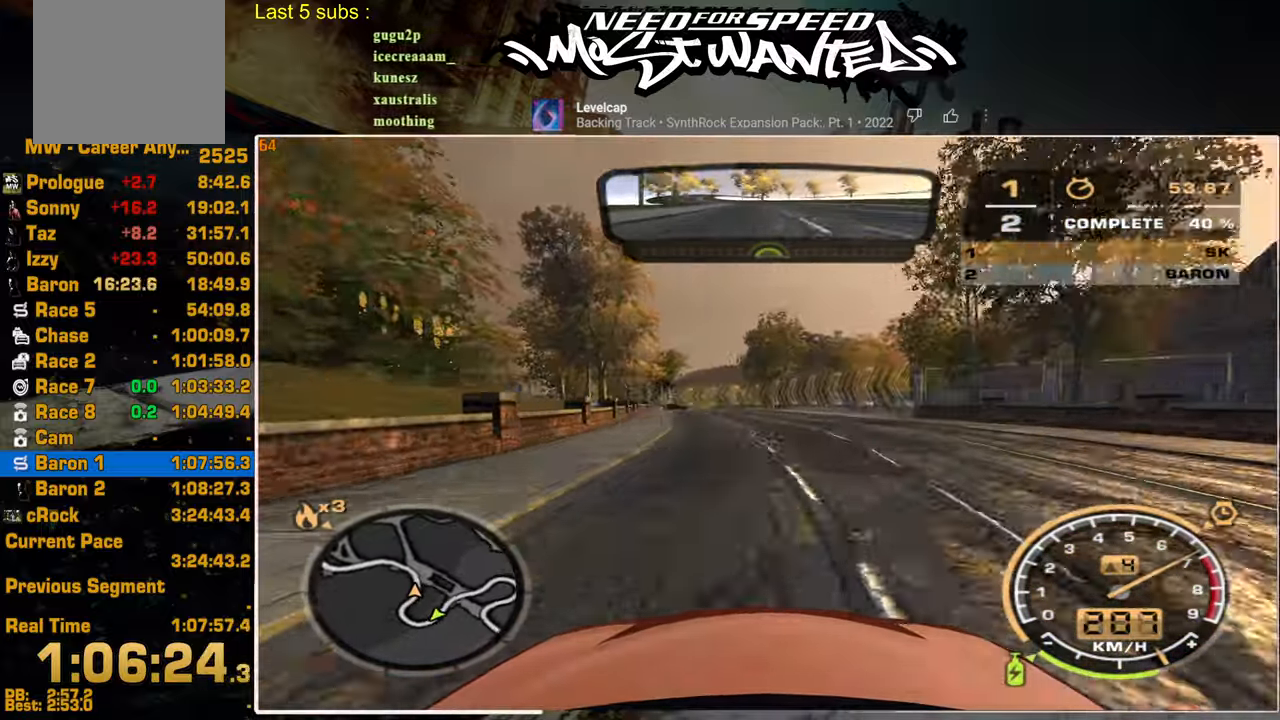
{"buttons": ["R2"], "left_stick": "up", "right_stick": "center", "events": []}
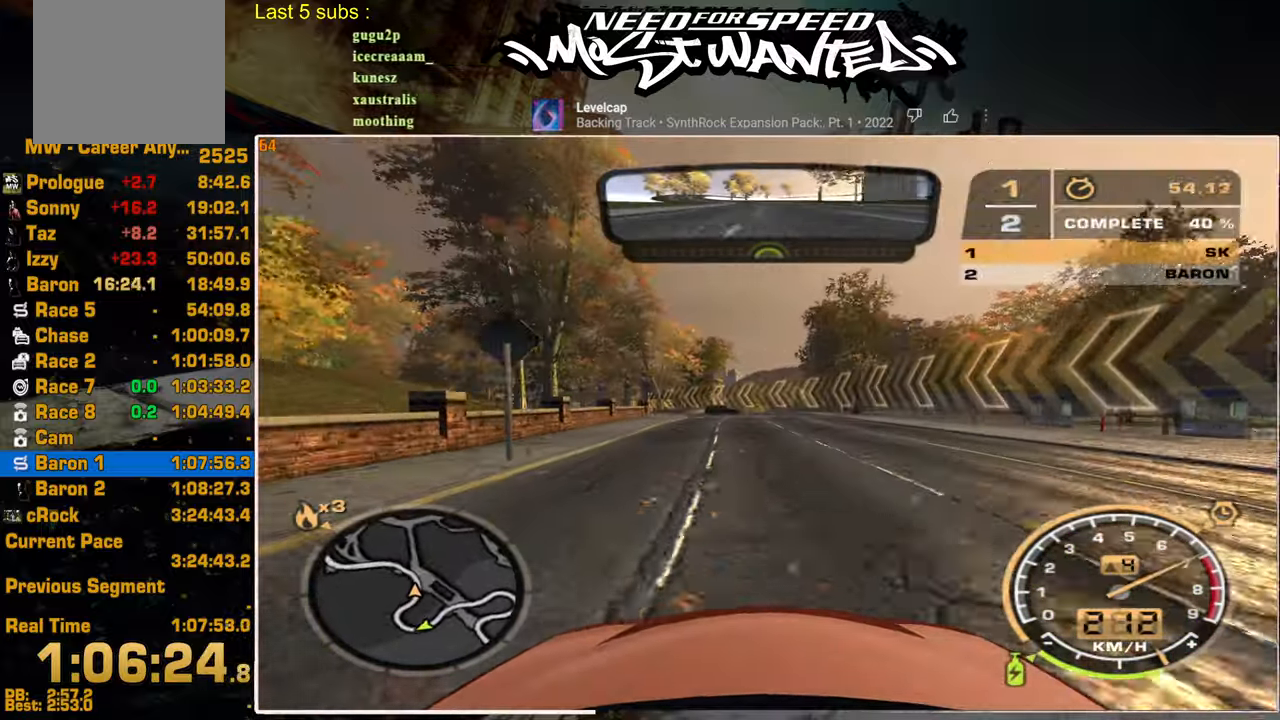
{"buttons": ["R2"], "left_stick": "up", "right_stick": "center", "events": []}
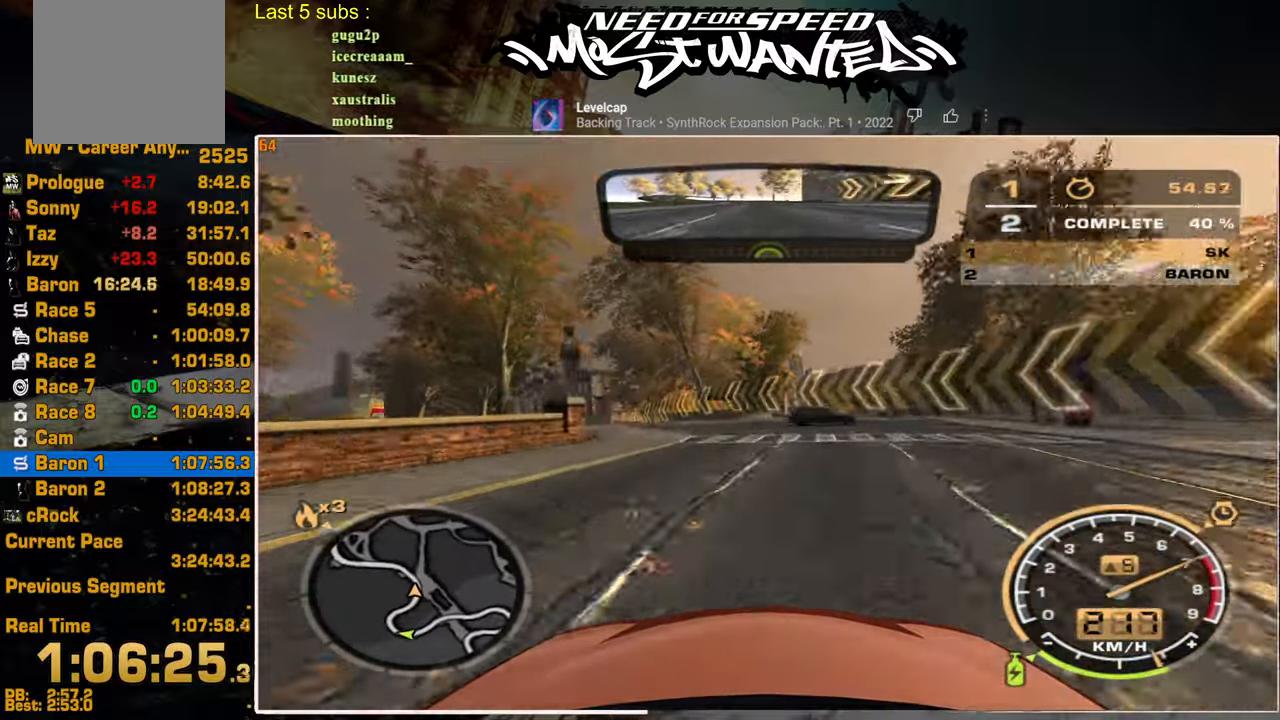
{"buttons": ["R2"], "left_stick": "up", "right_stick": "center", "events": []}
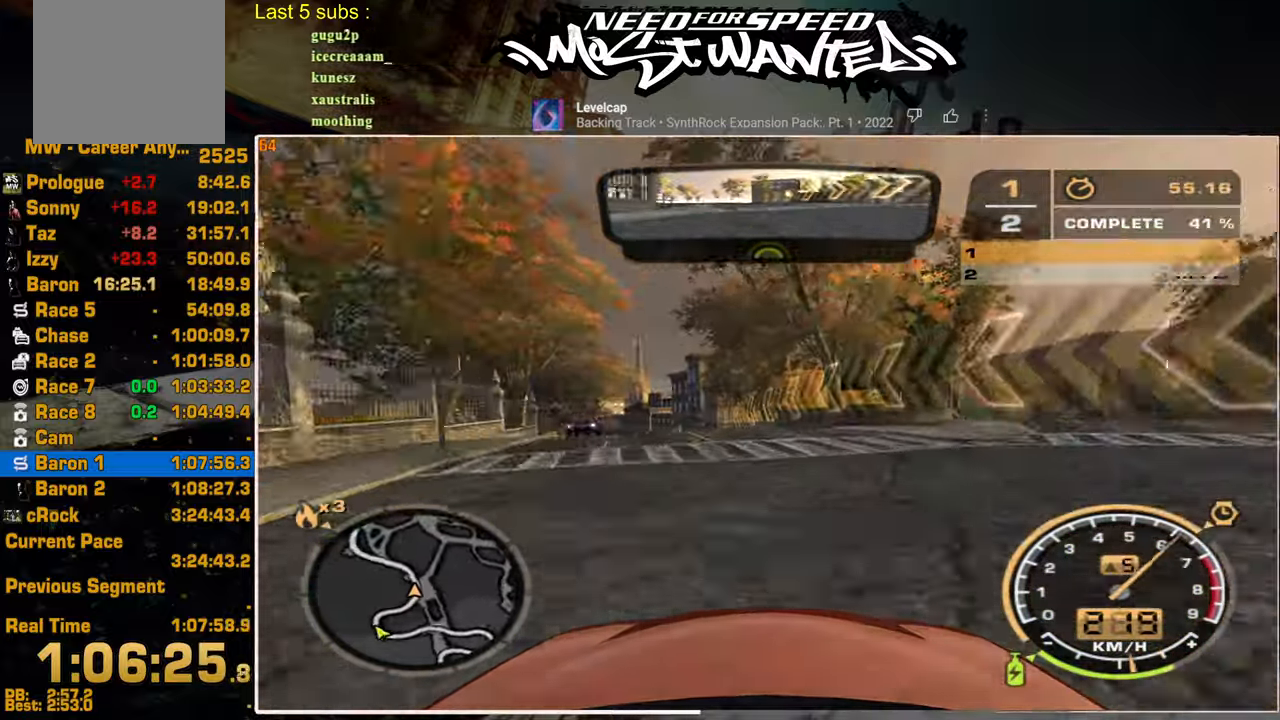
{"buttons": ["R2"], "left_stick": "up", "right_stick": "center", "events": []}